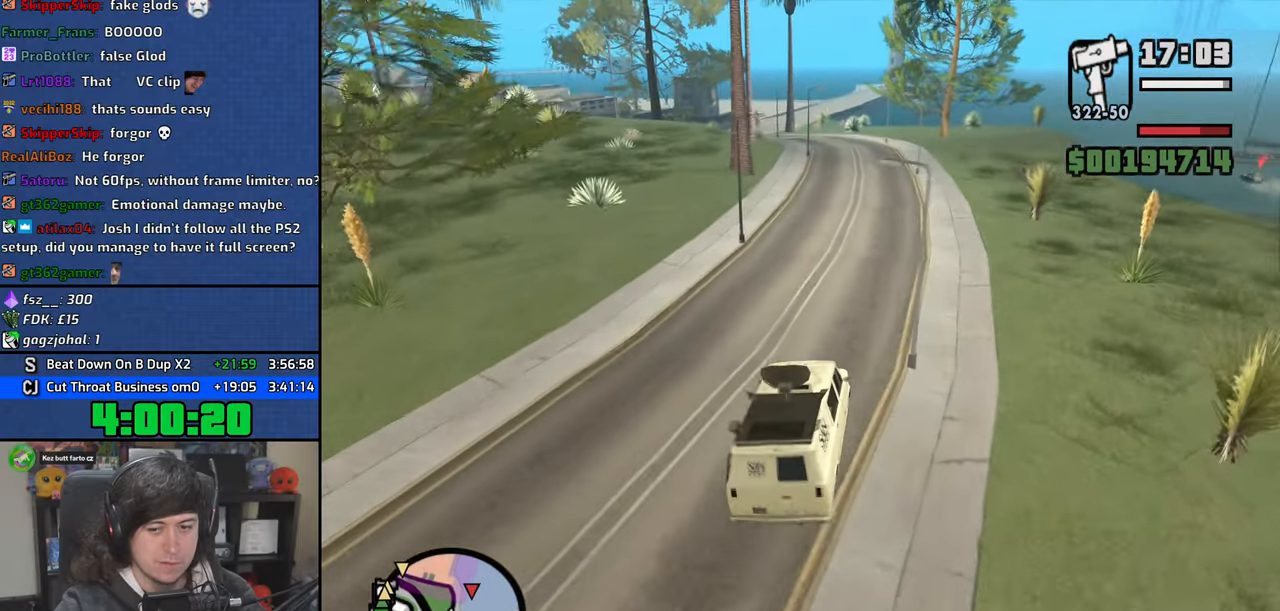
Gameplay with keyboard and mouse; each line is a JSON object with the keys and mouse buttons held at the frame after it. "events" lists presses ("down") and releases ("up") of "1", "2", "3", "4", "5", "6", "8", "a", "alt", "b", "c", "ctrl", "d", "down", "e", "escape", "f", "f1", "f2", "f3", "g", "h", "left", "n", "num2", "q", "r", "right", "s", "shift", "space", "t", "tab", "up", "v", "w", "x", "y", "z", "mouse_left", "mouse_wheel" and "mouse_right" between this image and that frame as [ms after this image, input, new state], when the widget could be followed in between. "mouse_left", "mouse_wheel", "mouse_right" = the "left", "wheel", "right" buttons of the "mouse" list. No other keys are recorded. "wheel" means that the mouse wheel is clicked or scrolled. Mouse movement is not recorded.
{"keys": ["w"], "mouse": [], "events": [[300, "6", "up"], [333, "6", "down"], [483, "6", "up"]]}
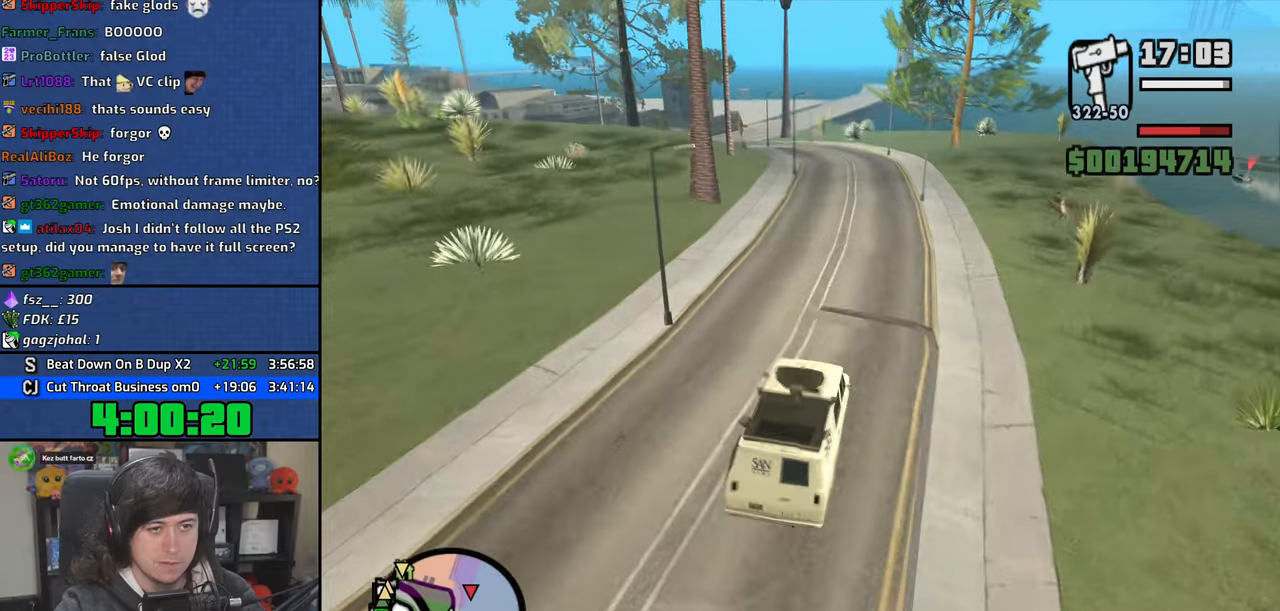
{"keys": ["6", "w"], "mouse": [], "events": [[66, "6", "down"], [183, "6", "up"], [183, "a", "down"], [266, "6", "down"], [283, "a", "up"], [383, "6", "up"], [500, "6", "down"]]}
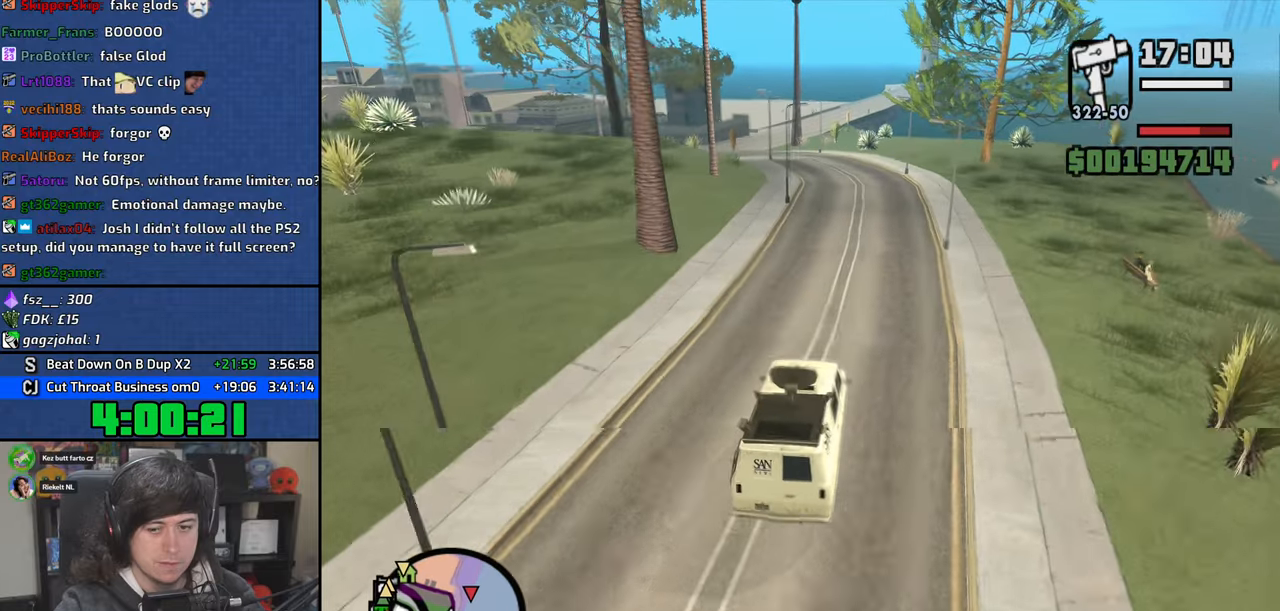
{"keys": ["a", "w"], "mouse": [], "events": [[150, "6", "up"], [266, "6", "down"], [416, "6", "up"], [416, "a", "down"]]}
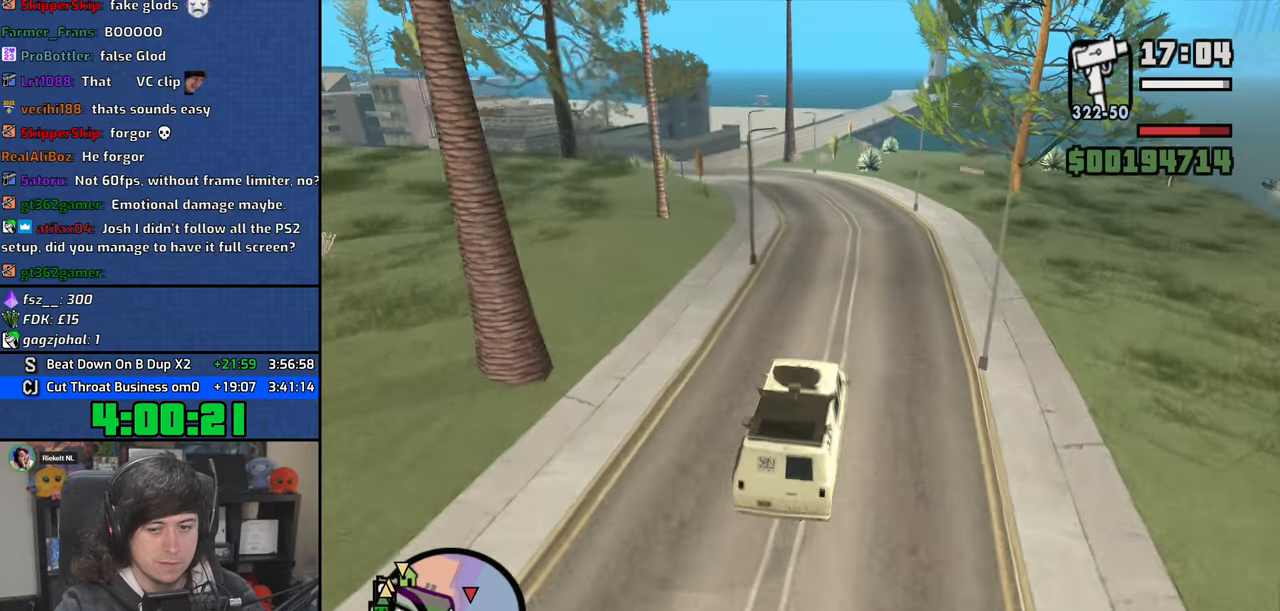
{"keys": ["6", "w"], "mouse": [], "events": [[33, "a", "up"], [50, "6", "down"], [133, "6", "up"], [200, "6", "down"], [350, "6", "up"], [483, "6", "down"]]}
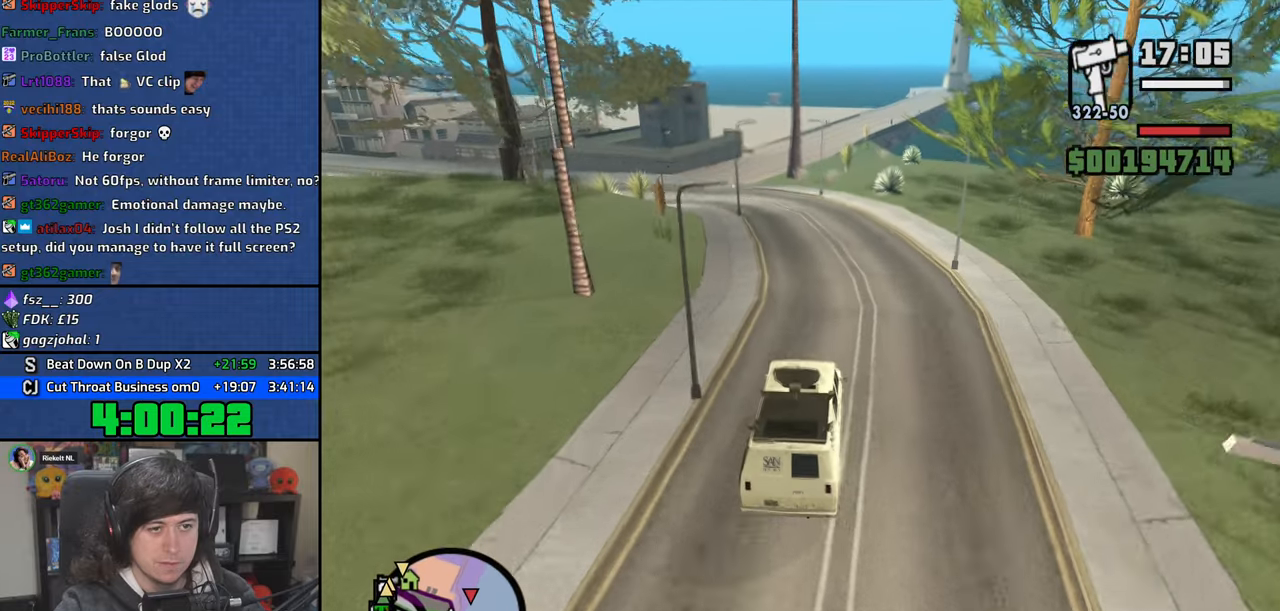
{"keys": ["w"], "mouse": [], "events": [[100, "6", "up"], [233, "a", "down"], [383, "a", "up"]]}
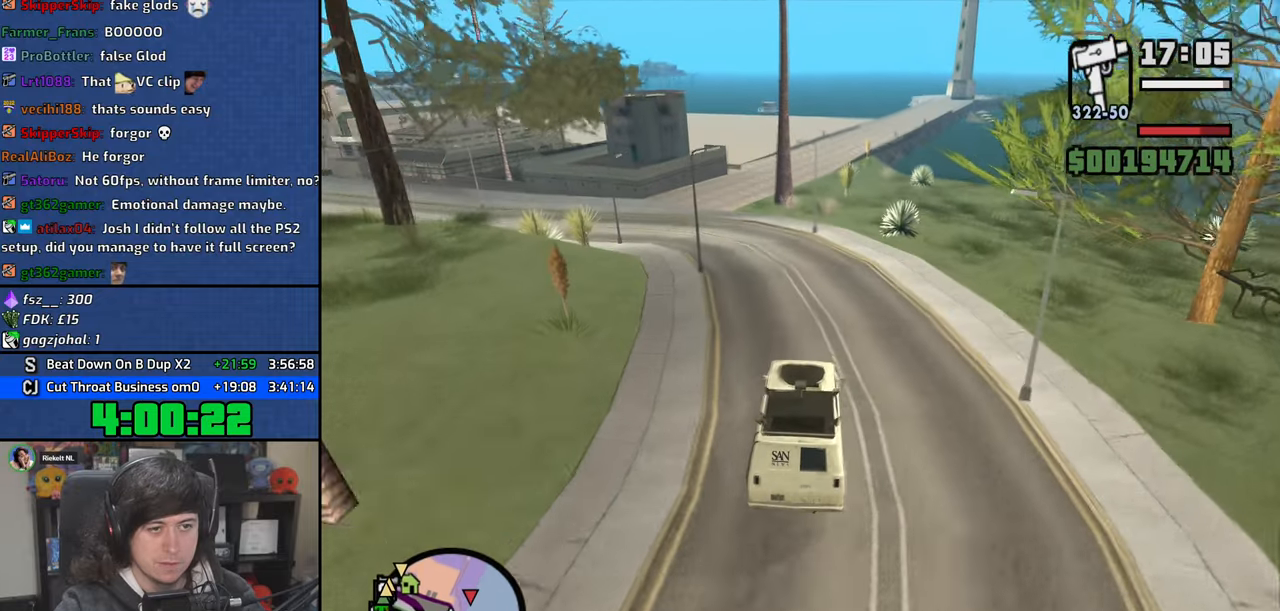
{"keys": ["w"], "mouse": [], "events": [[33, "a", "down"], [433, "a", "up"]]}
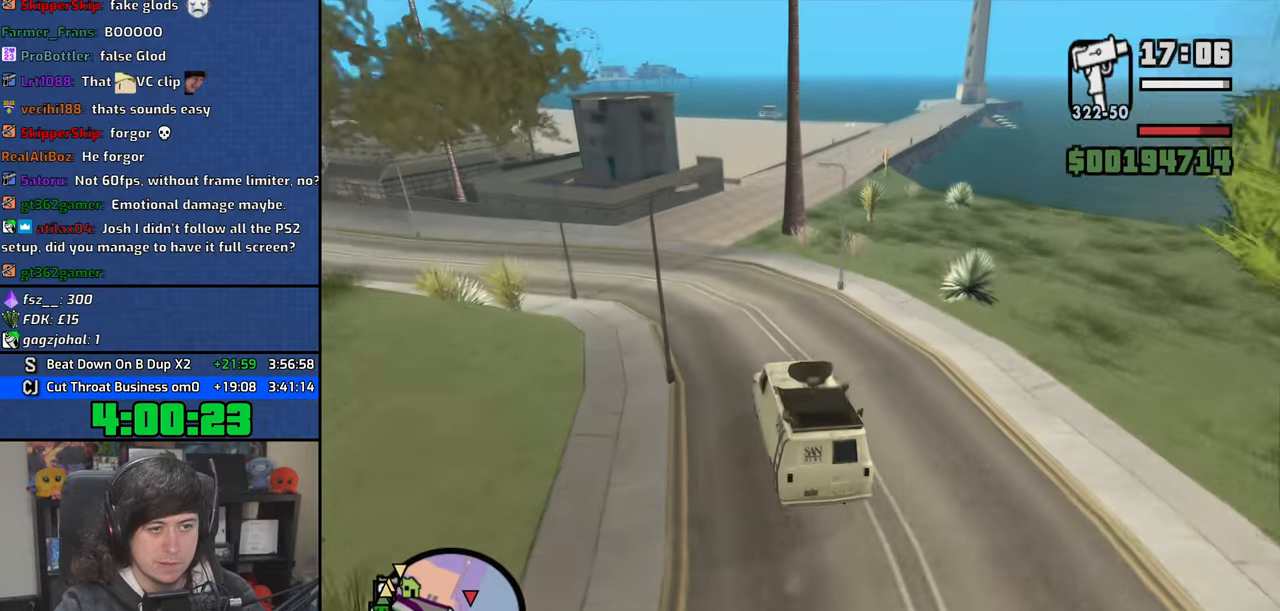
{"keys": ["d", "w"], "mouse": [], "events": [[83, "d", "down"], [266, "d", "up"], [366, "d", "down"]]}
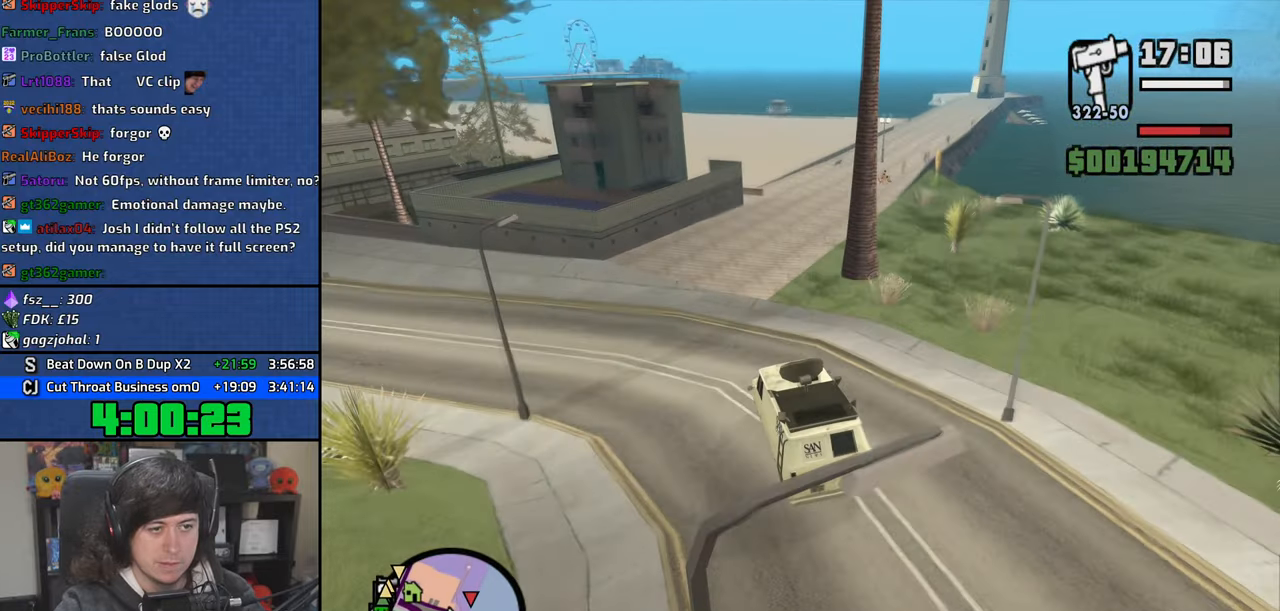
{"keys": ["a", "w"], "mouse": [], "events": [[133, "d", "up"], [250, "d", "down"], [366, "d", "up"], [483, "a", "down"]]}
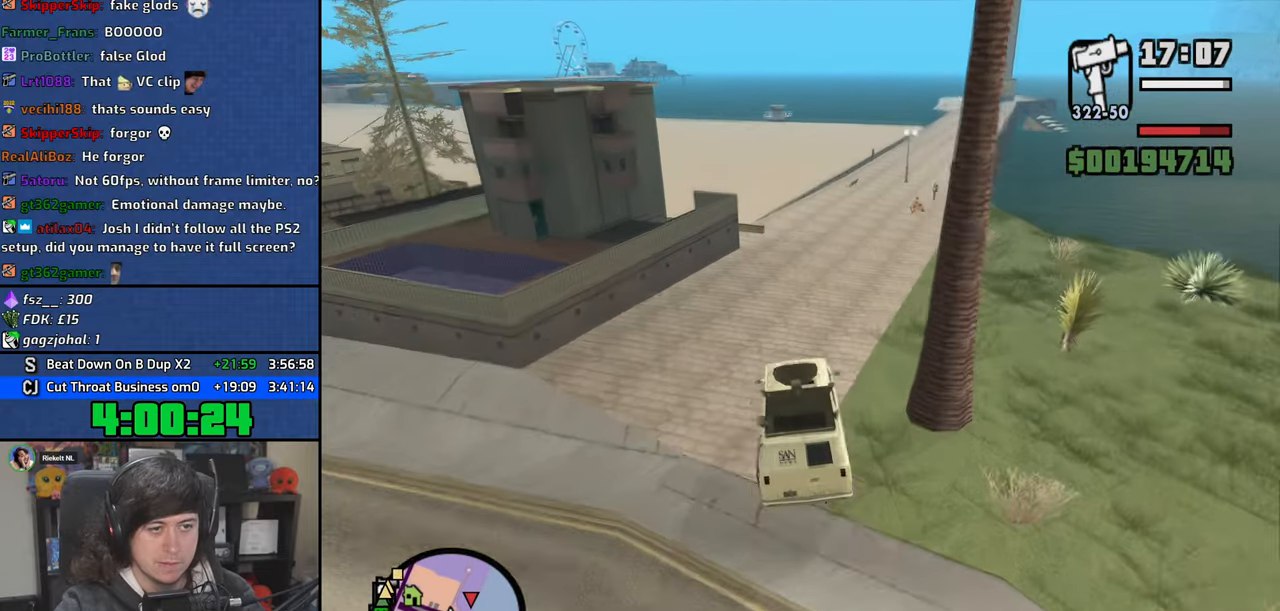
{"keys": ["d", "w"], "mouse": [], "events": [[83, "a", "up"], [200, "d", "down"], [333, "d", "up"], [500, "d", "down"]]}
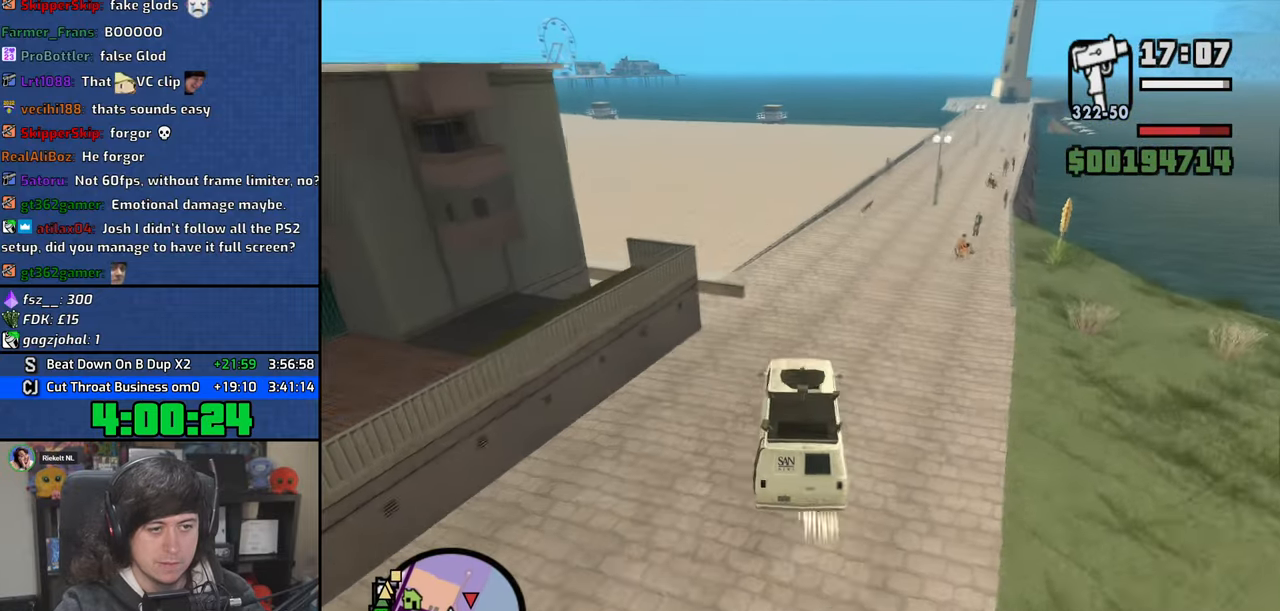
{"keys": ["d", "w"], "mouse": [], "events": [[100, "d", "up"], [116, "a", "down"], [466, "a", "up"], [466, "d", "down"]]}
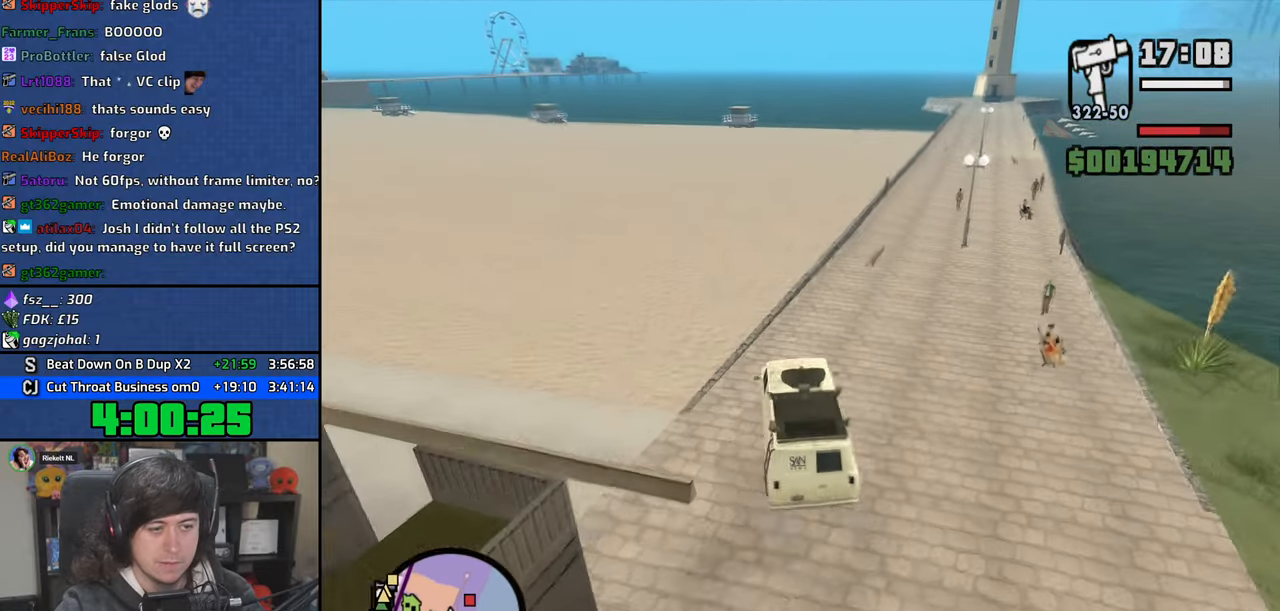
{"keys": ["d", "w"], "mouse": [], "events": []}
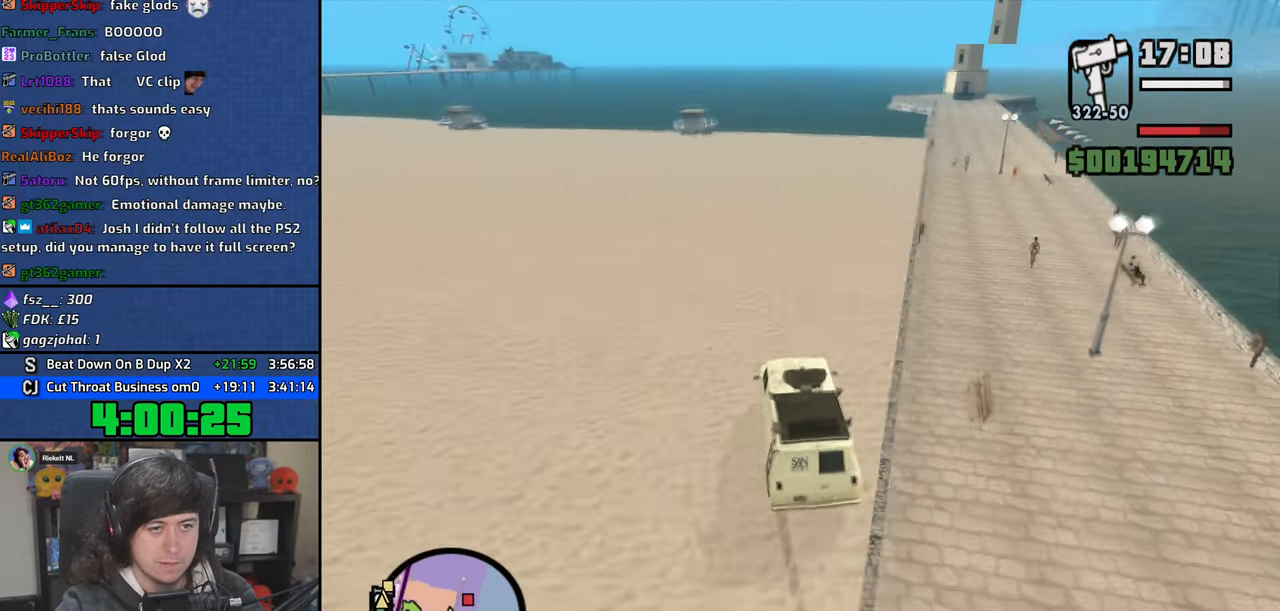
{"keys": ["w"], "mouse": [], "events": [[333, "d", "up"]]}
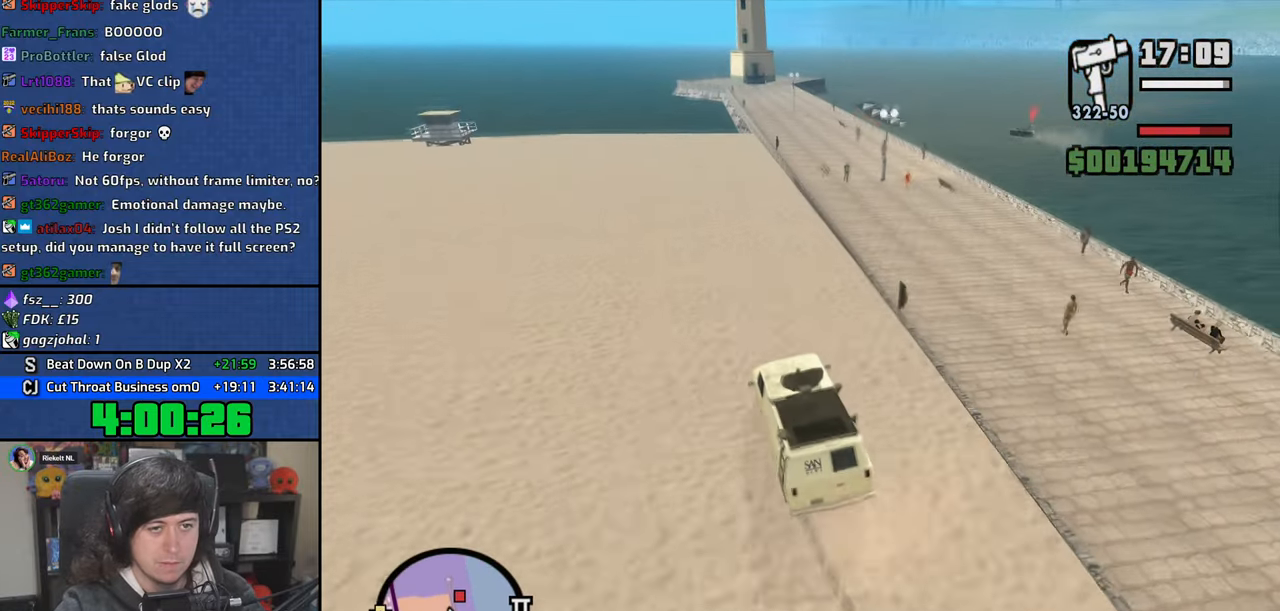
{"keys": ["a", "w"], "mouse": [], "events": [[66, "d", "down"], [250, "d", "up"], [333, "a", "down"]]}
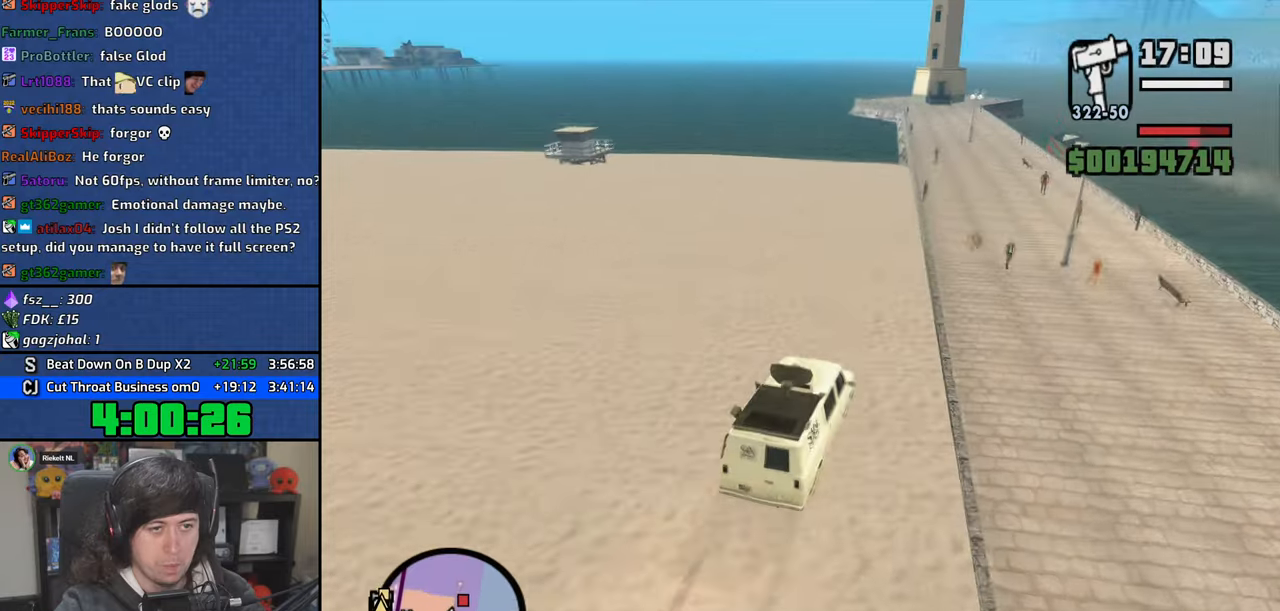
{"keys": ["a"], "mouse": [], "events": [[100, "a", "up"], [350, "a", "down"], [466, "w", "up"]]}
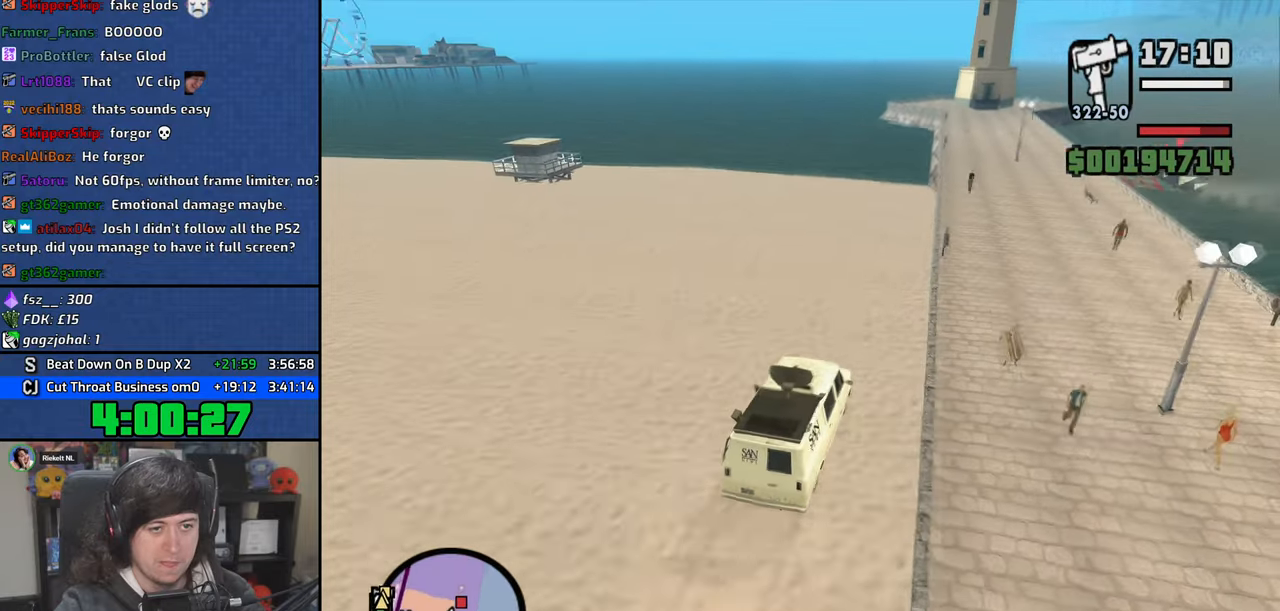
{"keys": ["a"], "mouse": [], "events": []}
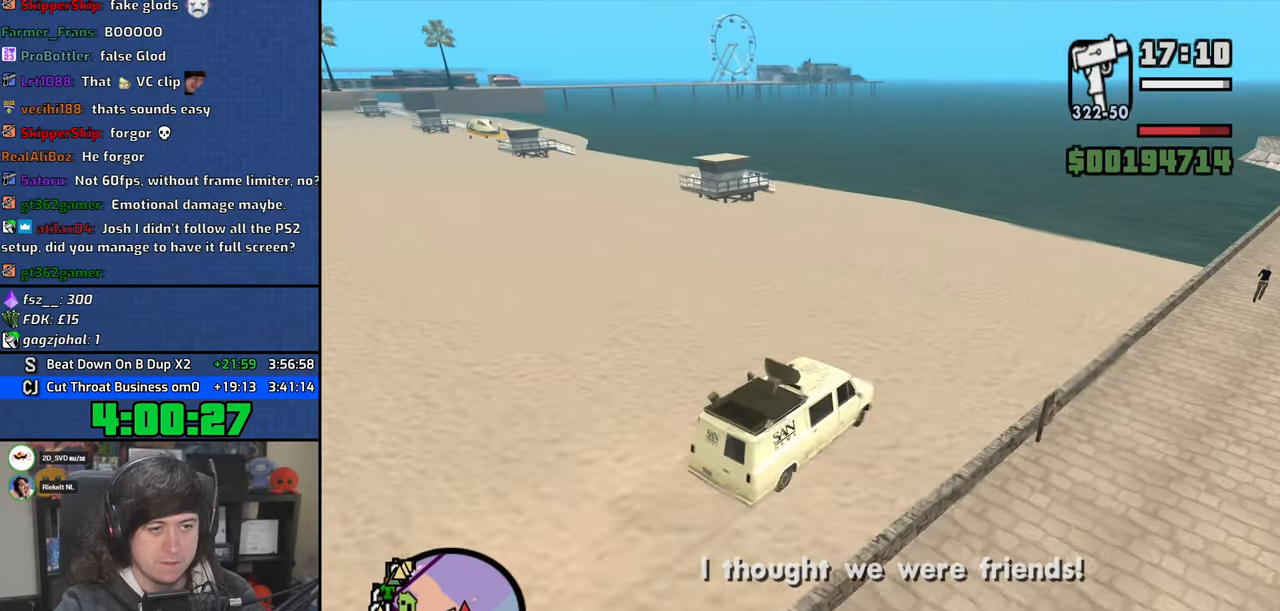
{"keys": ["a"], "mouse": [], "events": [[300, "space", "down"], [400, "space", "up"]]}
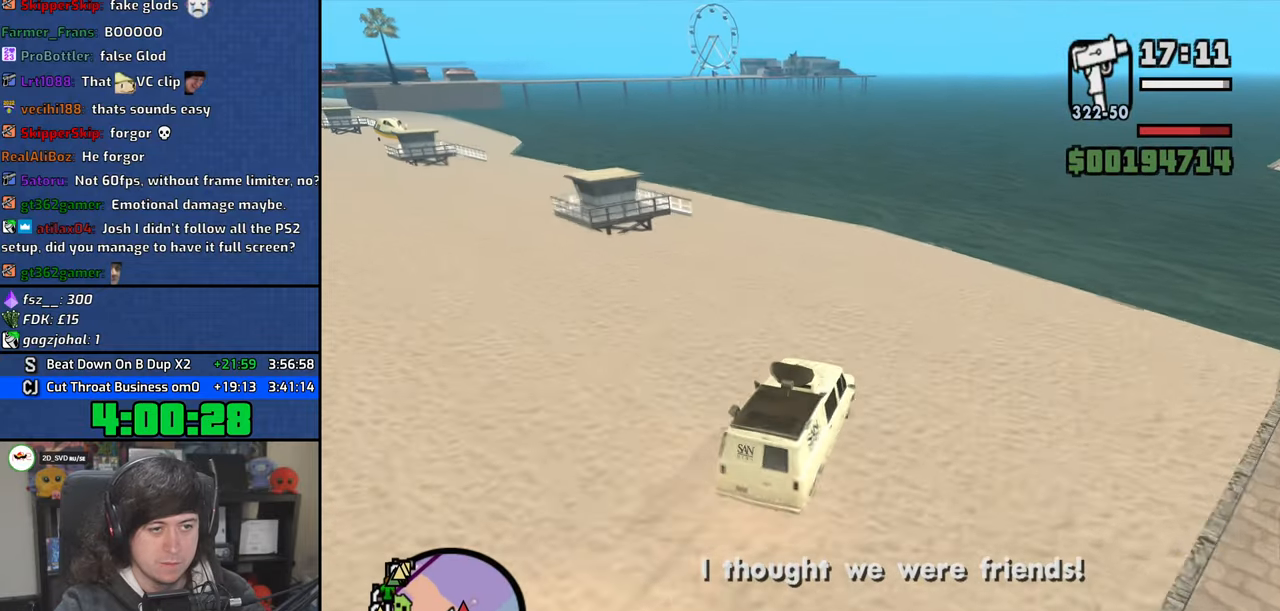
{"keys": ["a"], "mouse": [], "events": []}
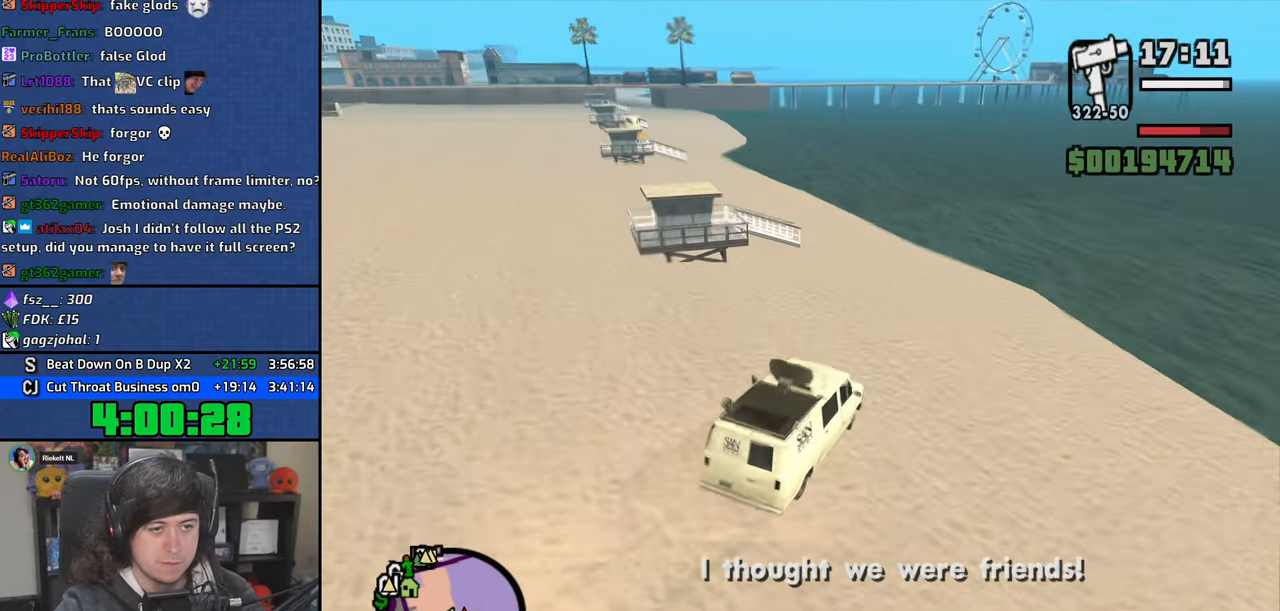
{"keys": ["a", "w"], "mouse": [], "events": [[150, "w", "down"]]}
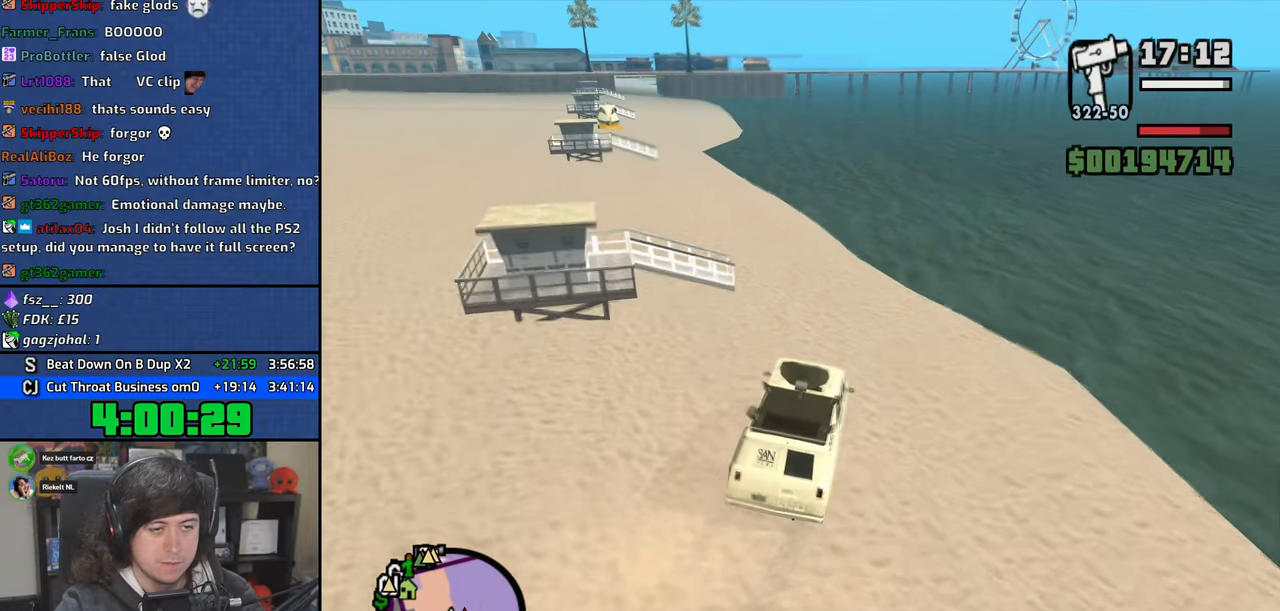
{"keys": ["a", "w"], "mouse": [], "events": [[50, "a", "up"], [266, "a", "down"]]}
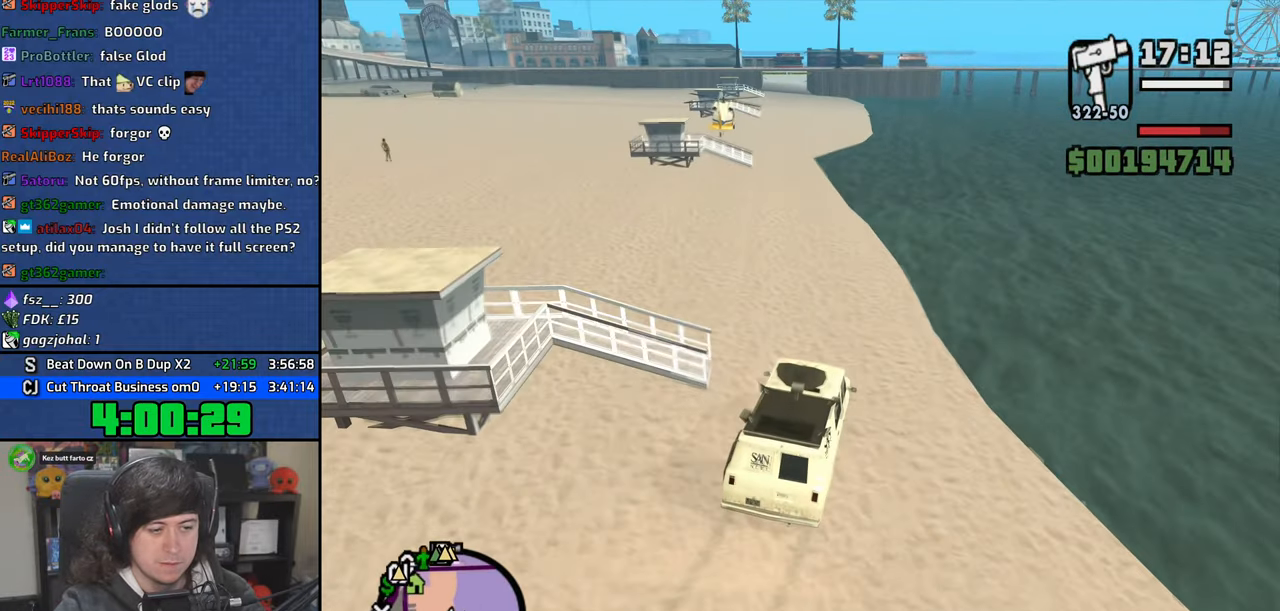
{"keys": ["w"], "mouse": [], "events": [[100, "a", "up"]]}
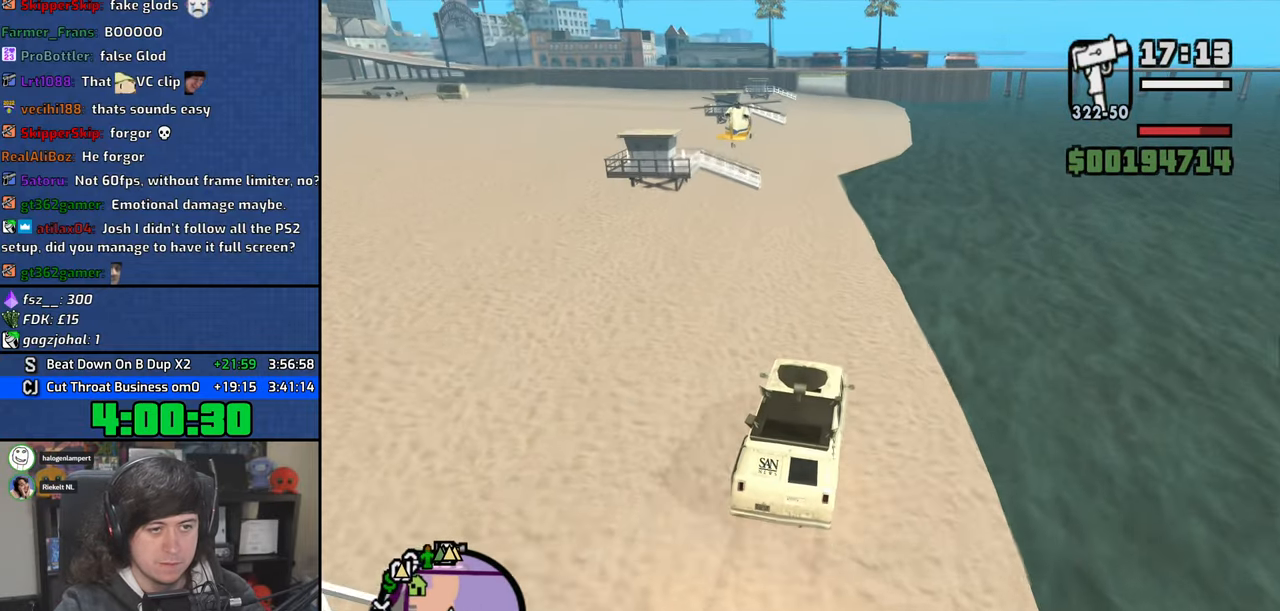
{"keys": ["w"], "mouse": [], "events": [[166, "a", "down"], [300, "a", "up"]]}
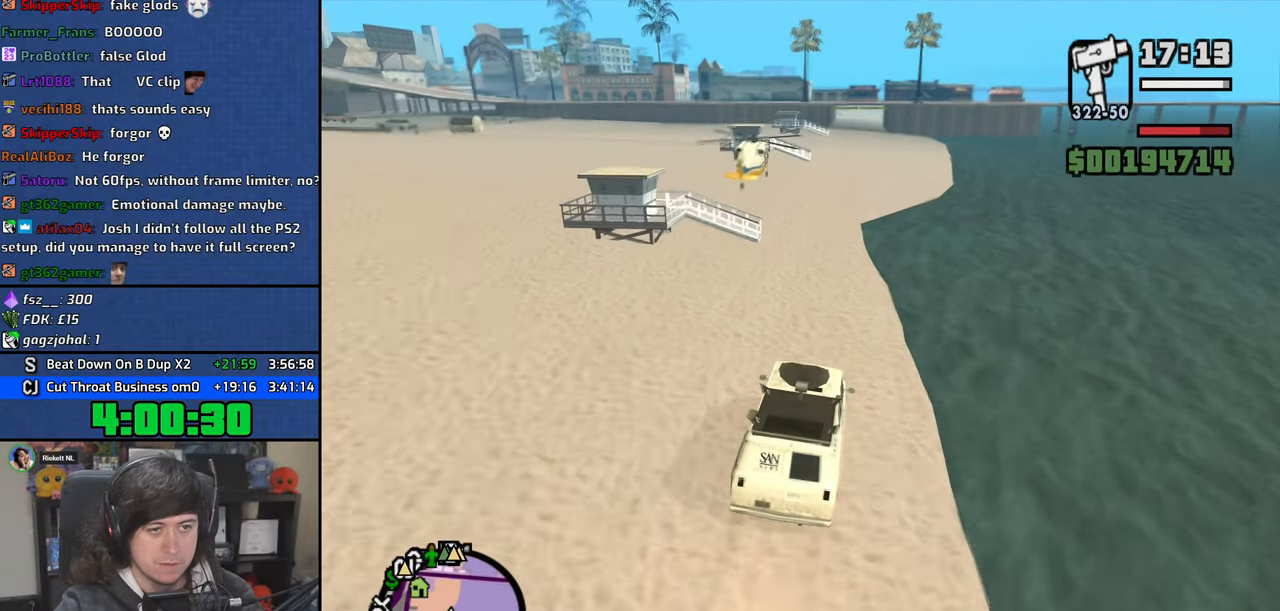
{"keys": ["w"], "mouse": [], "events": [[416, "a", "down"], [450, "a", "up"]]}
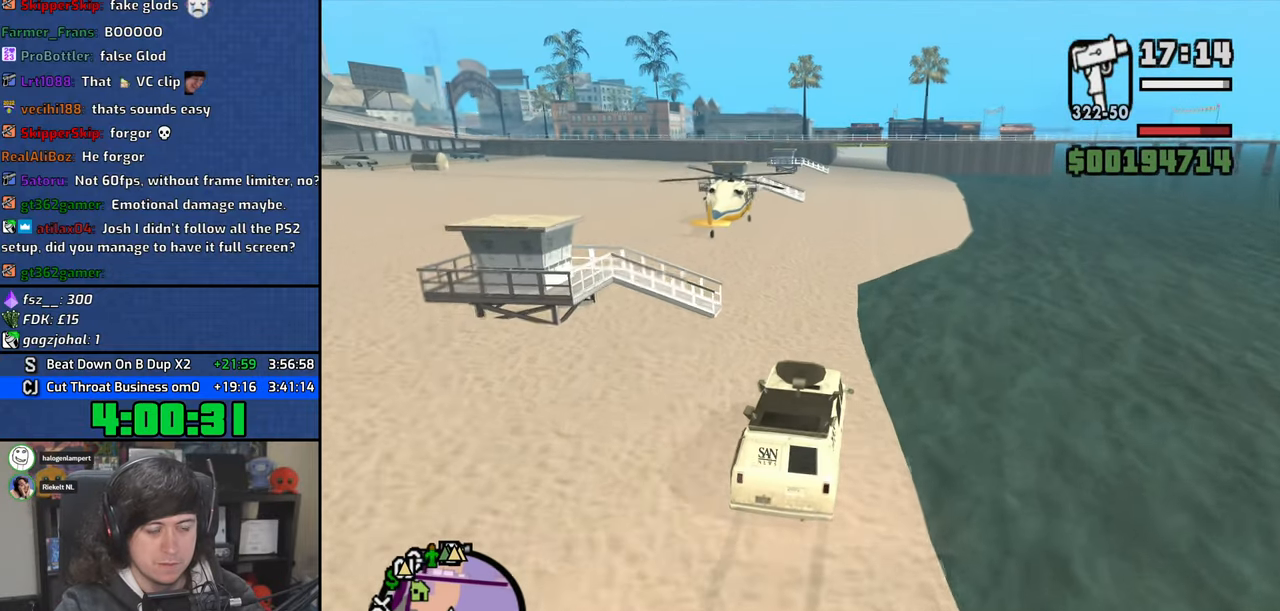
{"keys": ["w"], "mouse": [], "events": []}
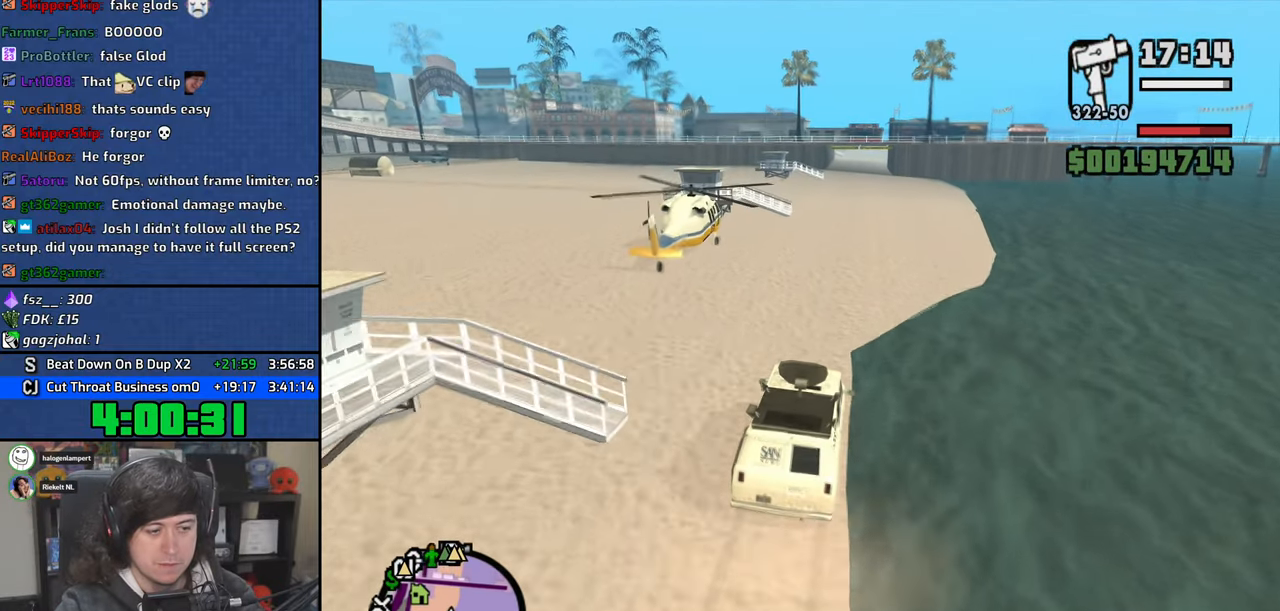
{"keys": ["w"], "mouse": [], "events": []}
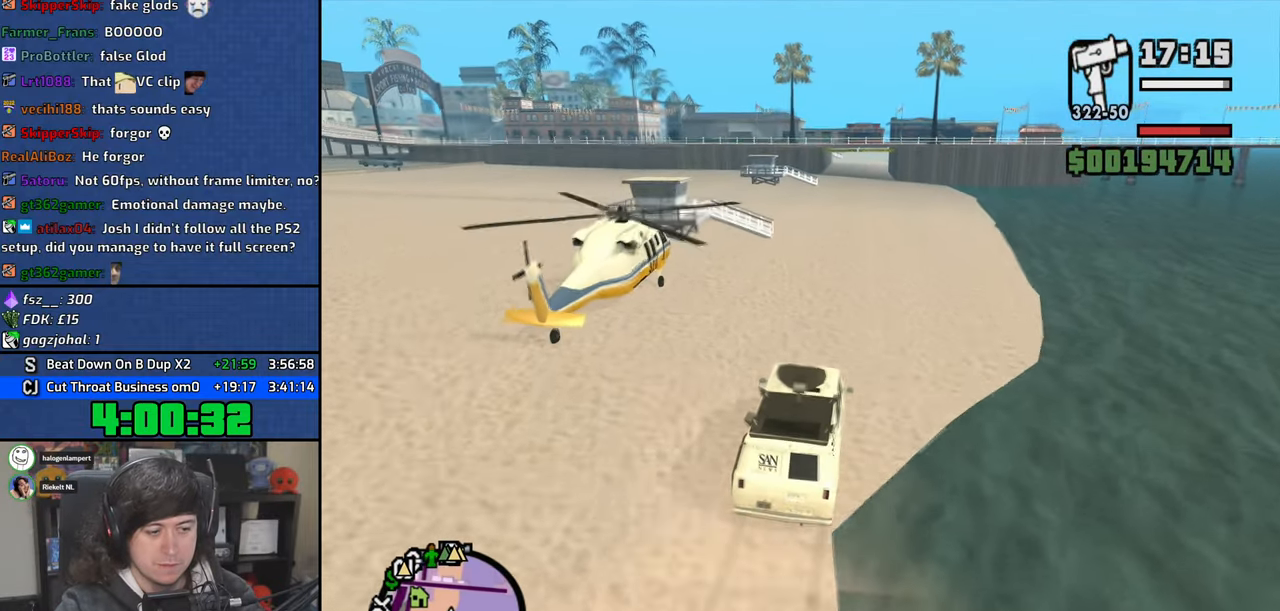
{"keys": ["w"], "mouse": [], "events": []}
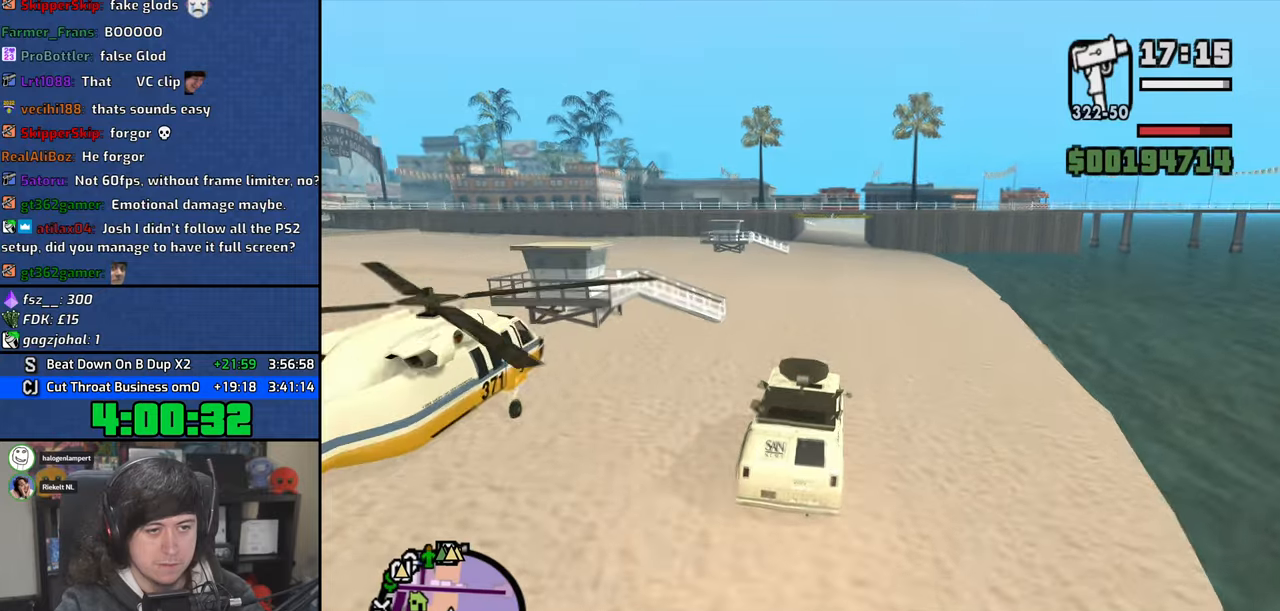
{"keys": ["w"], "mouse": [], "events": [[66, "d", "down"], [183, "d", "up"]]}
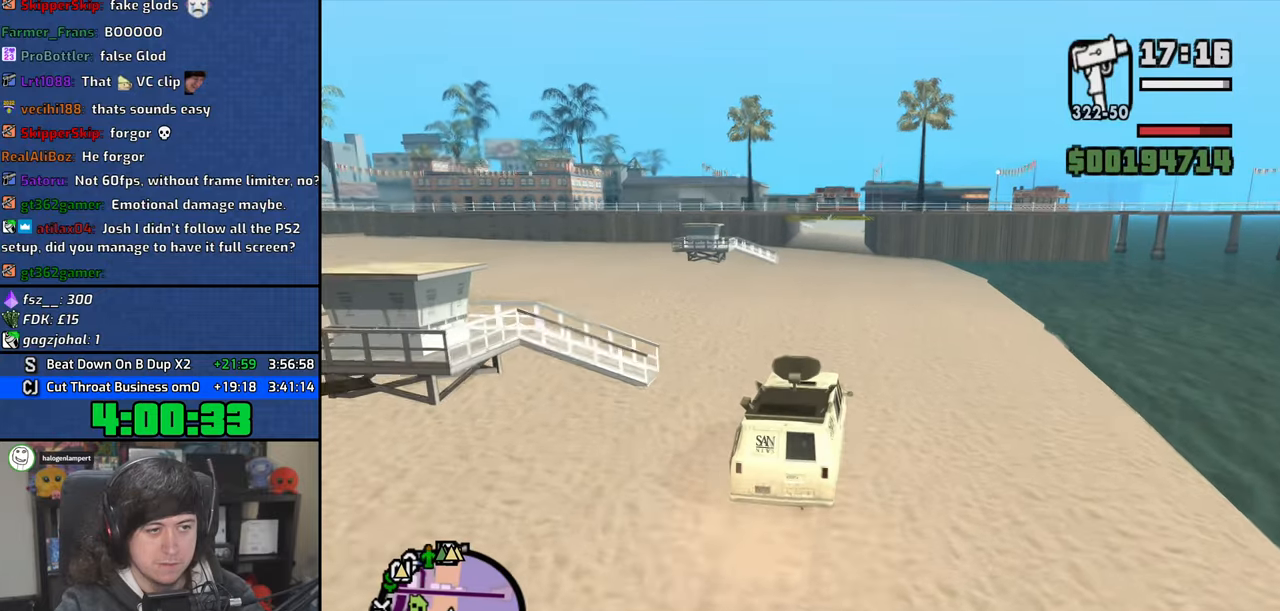
{"keys": ["w"], "mouse": [], "events": [[300, "a", "down"], [366, "a", "up"]]}
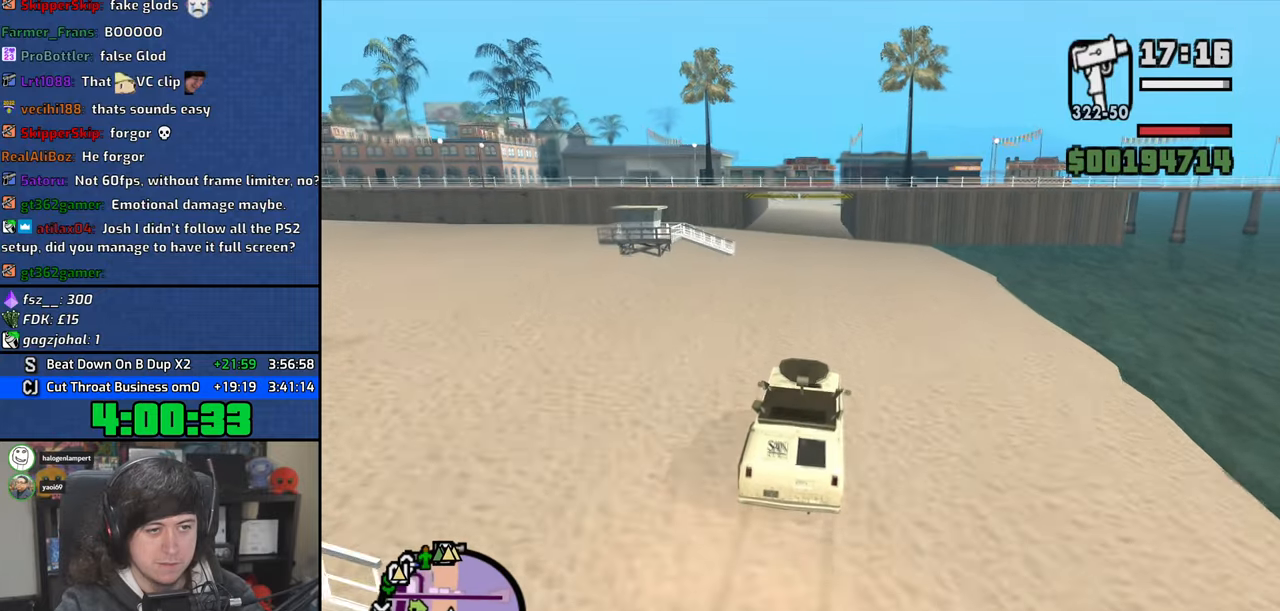
{"keys": ["w"], "mouse": [], "events": []}
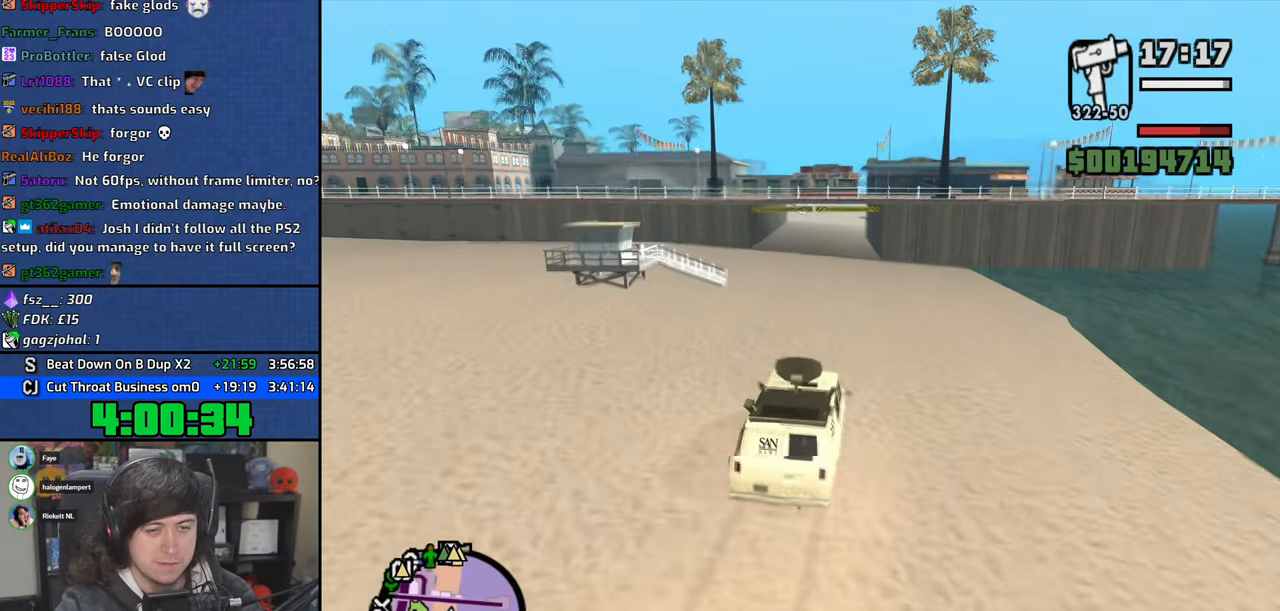
{"keys": ["w"], "mouse": [], "events": []}
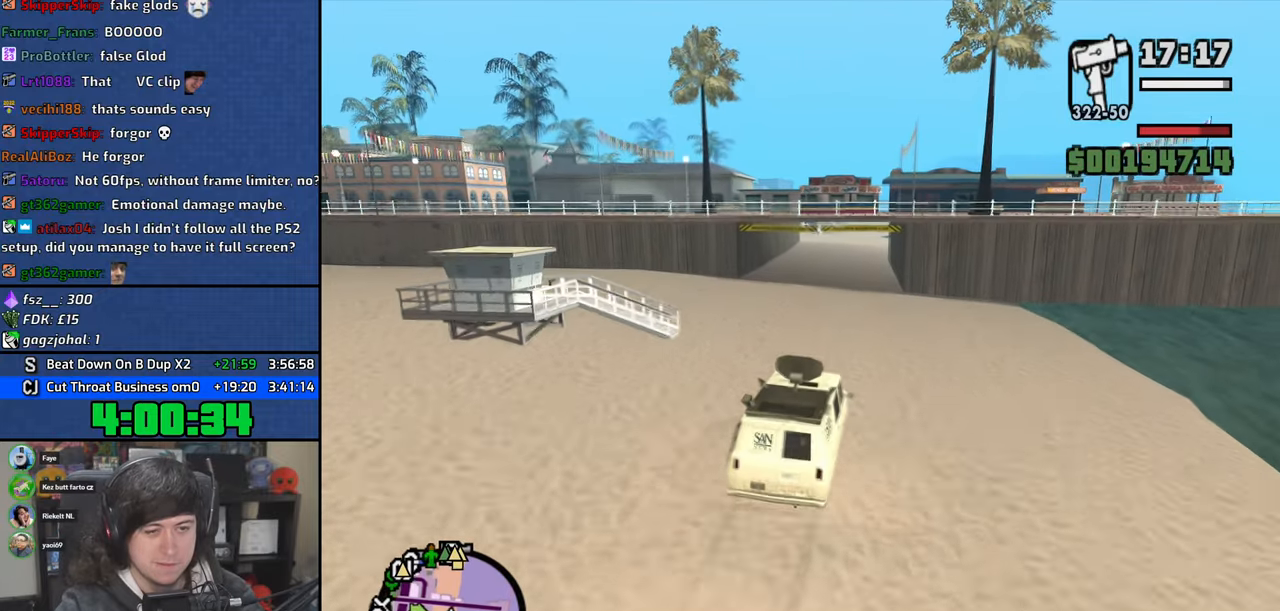
{"keys": ["w"], "mouse": [], "events": []}